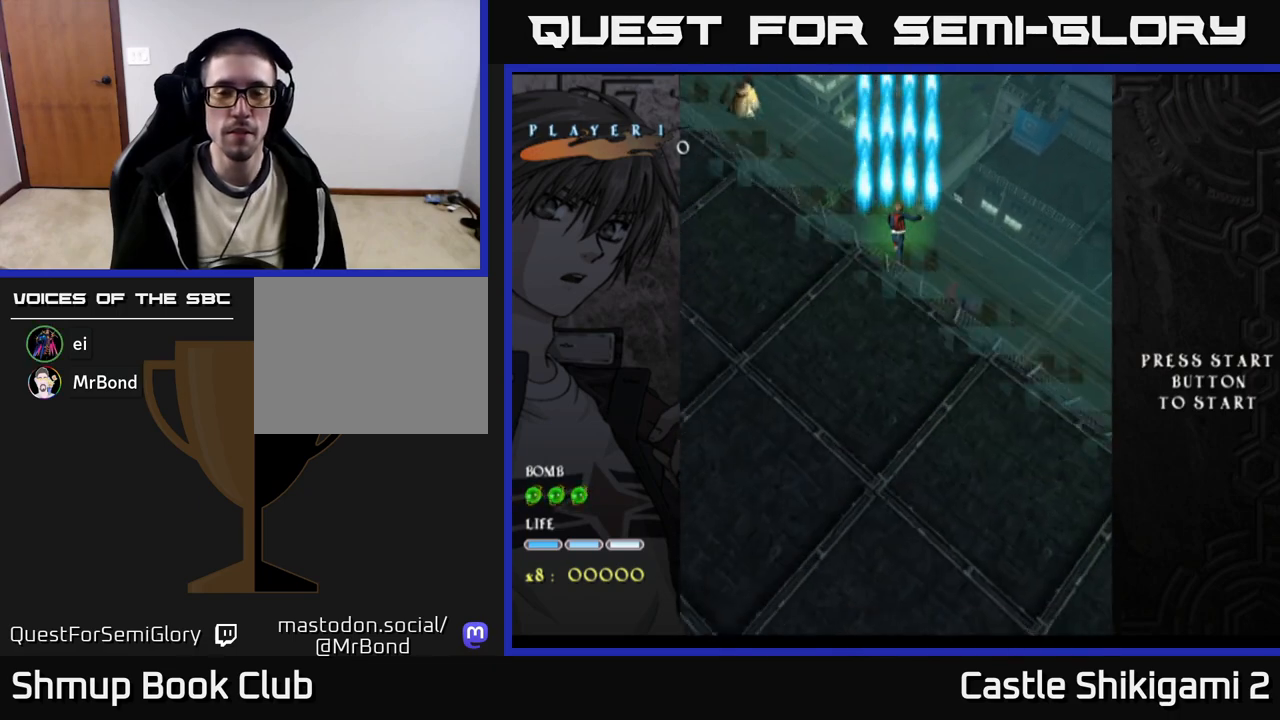
Gameplay with a controller (Xbox layout); each line is a JSON object with the inputs held at the frame after it. "events" lists button and stick changes between this image and that frame as [ms after this image, input, new state], when the widget could be followed in between. Not read: left_stick.
{"buttons": ["B", "DPAD_LEFT"], "right_stick": "center", "events": [[300, "DPAD_LEFT", "down"]]}
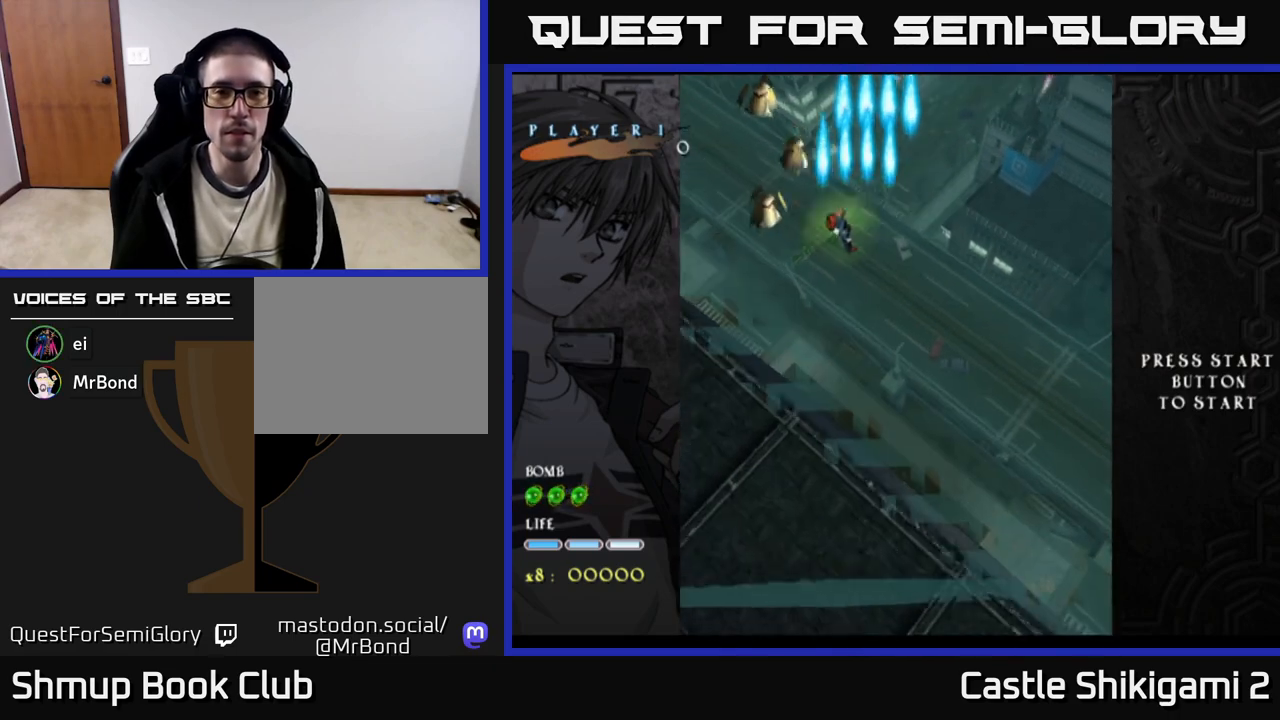
{"buttons": ["B", "DPAD_UP"], "right_stick": "center", "events": [[33, "DPAD_DOWN", "down"], [117, "DPAD_LEFT", "up"], [417, "DPAD_DOWN", "up"], [450, "DPAD_UP", "down"]]}
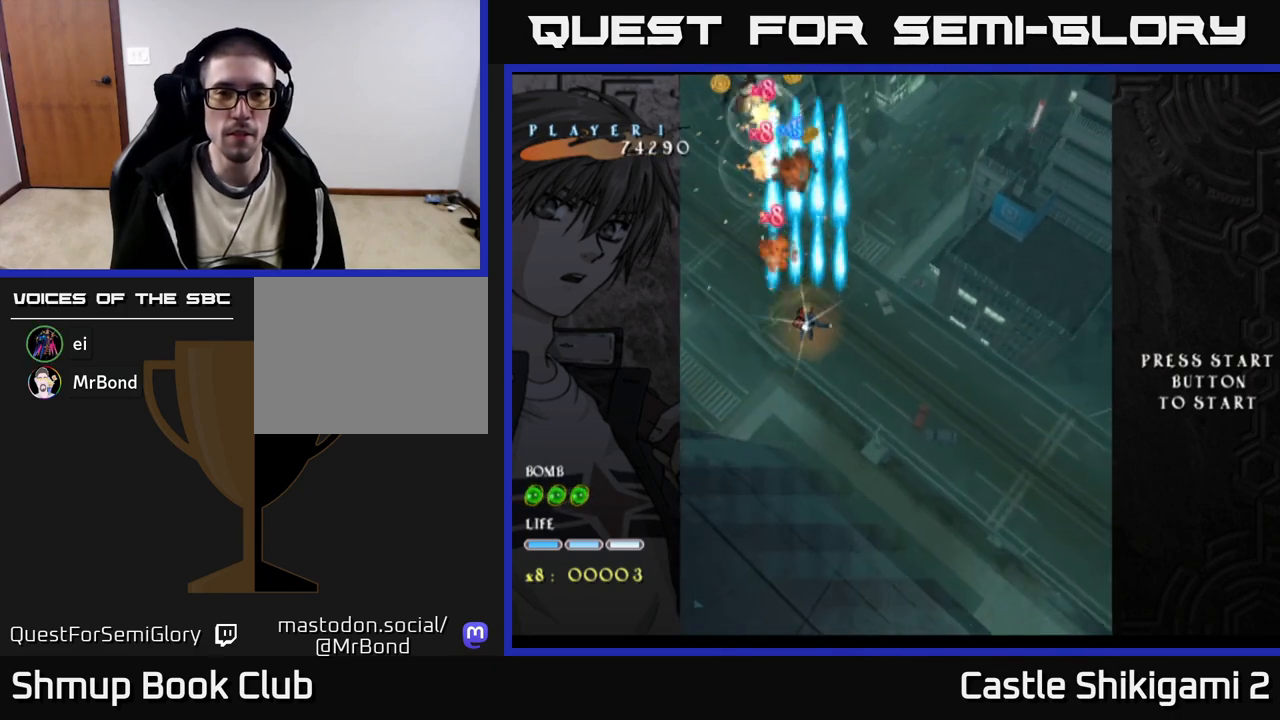
{"buttons": ["B", "DPAD_DOWN", "DPAD_LEFT"], "right_stick": "center", "events": [[367, "DPAD_UP", "up"], [383, "DPAD_LEFT", "down"], [417, "DPAD_DOWN", "down"]]}
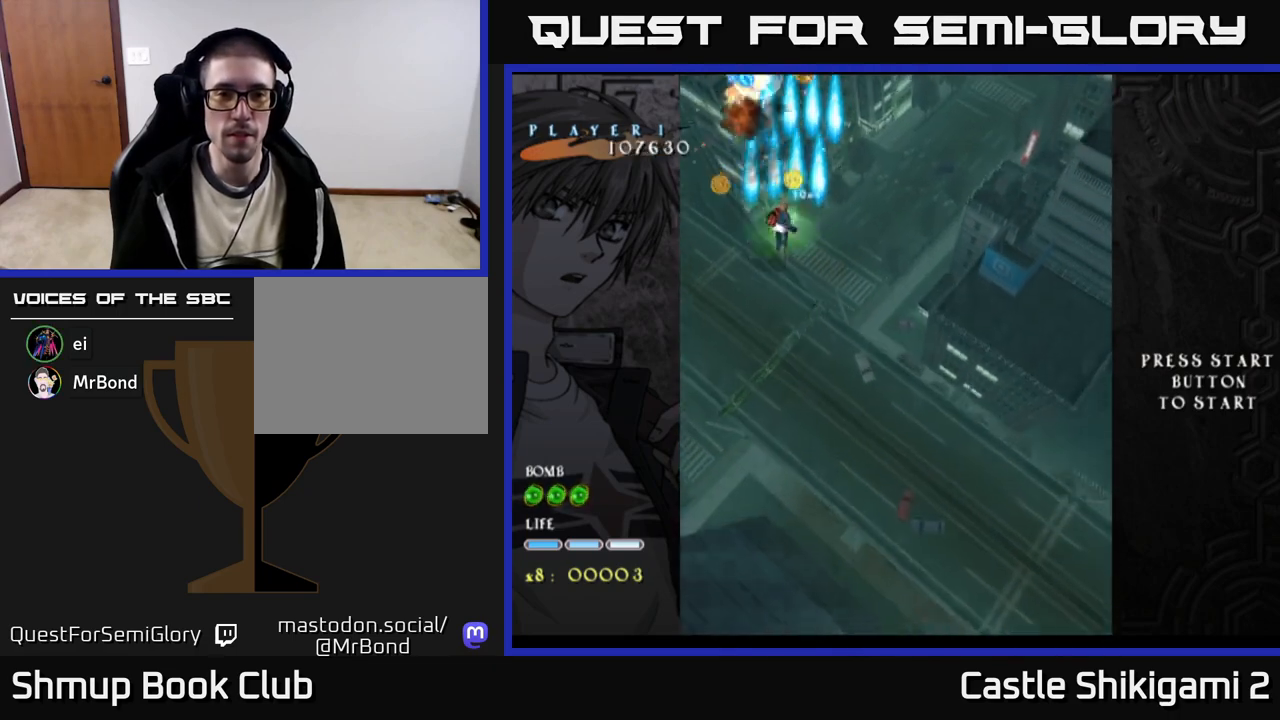
{"buttons": ["B", "DPAD_UP", "DPAD_RIGHT"], "right_stick": "center", "events": [[50, "DPAD_DOWN", "up"], [183, "DPAD_DOWN", "down"], [183, "DPAD_LEFT", "up"], [217, "DPAD_RIGHT", "down"], [467, "DPAD_DOWN", "up"], [500, "DPAD_UP", "down"]]}
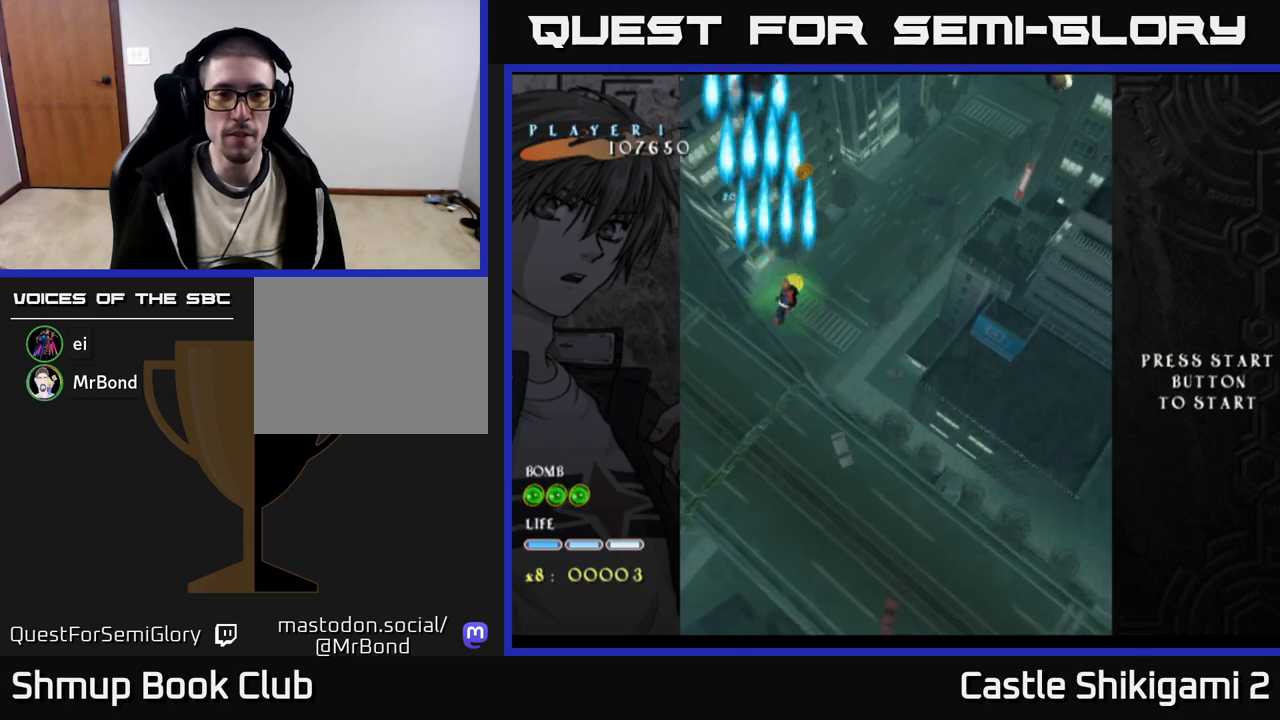
{"buttons": ["B", "DPAD_DOWN", "DPAD_LEFT"], "right_stick": "center", "events": [[17, "DPAD_RIGHT", "up"], [333, "DPAD_UP", "up"], [400, "DPAD_DOWN", "down"], [400, "DPAD_LEFT", "down"]]}
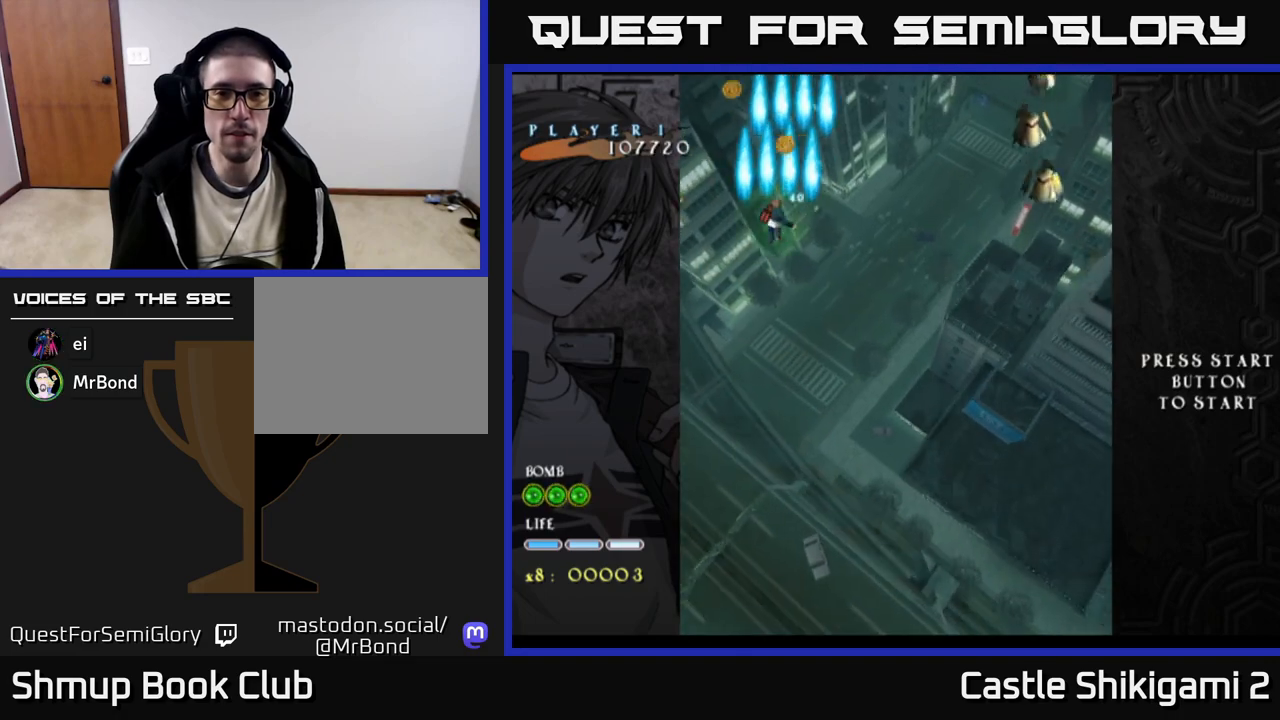
{"buttons": ["X", "DPAD_LEFT"], "right_stick": "center", "events": [[100, "DPAD_LEFT", "up"], [200, "DPAD_RIGHT", "down"], [217, "DPAD_DOWN", "up"], [317, "DPAD_UP", "down"], [350, "DPAD_RIGHT", "up"], [383, "X", "down"], [433, "DPAD_LEFT", "down"], [483, "B", "up"], [483, "DPAD_UP", "up"]]}
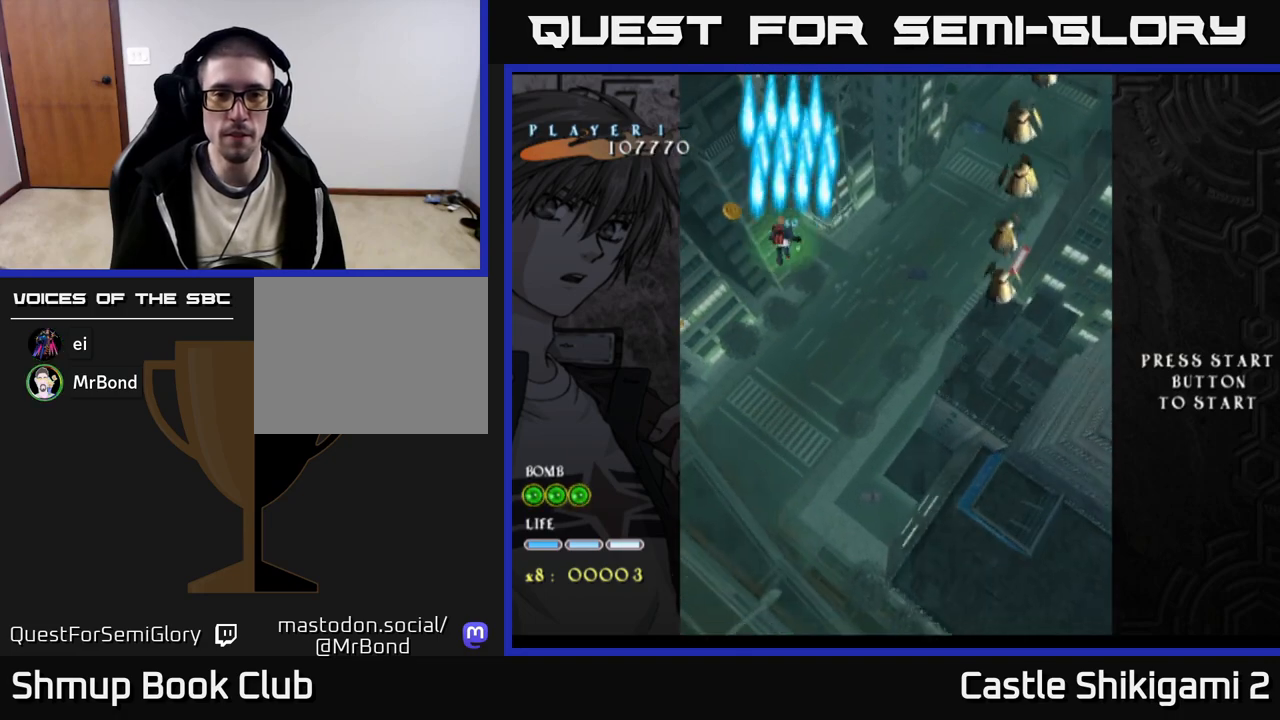
{"buttons": ["X", "DPAD_DOWN", "DPAD_RIGHT"], "right_stick": "center", "events": [[50, "DPAD_DOWN", "down"], [83, "DPAD_LEFT", "up"], [133, "DPAD_RIGHT", "down"]]}
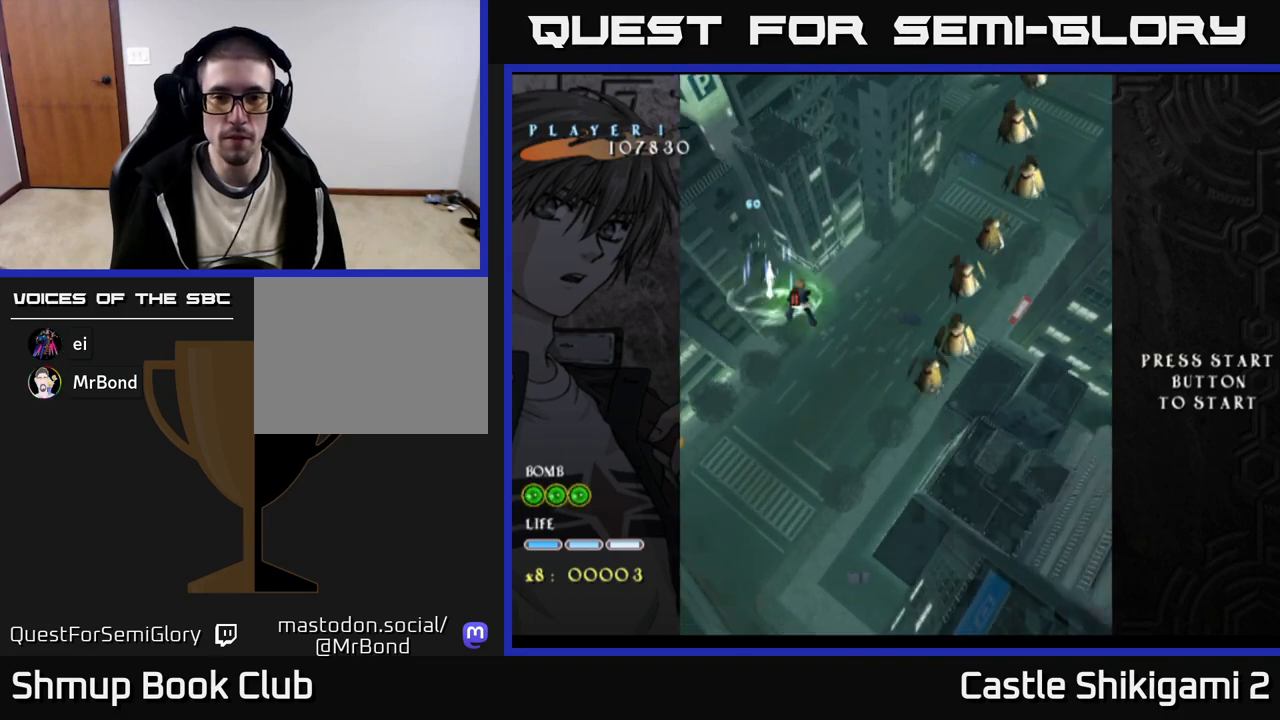
{"buttons": ["X", "DPAD_DOWN", "DPAD_LEFT"], "right_stick": "center", "events": [[450, "DPAD_RIGHT", "up"], [500, "DPAD_LEFT", "down"]]}
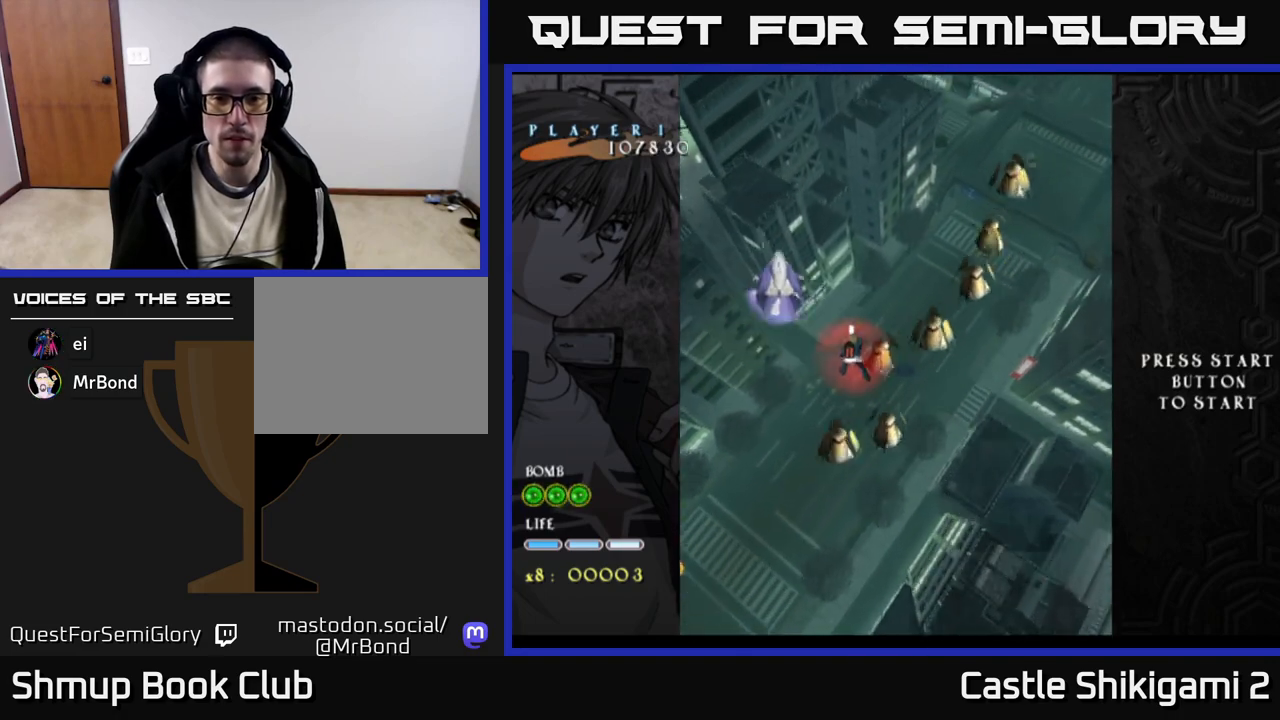
{"buttons": ["X", "DPAD_LEFT"], "right_stick": "center", "events": [[100, "DPAD_DOWN", "up"]]}
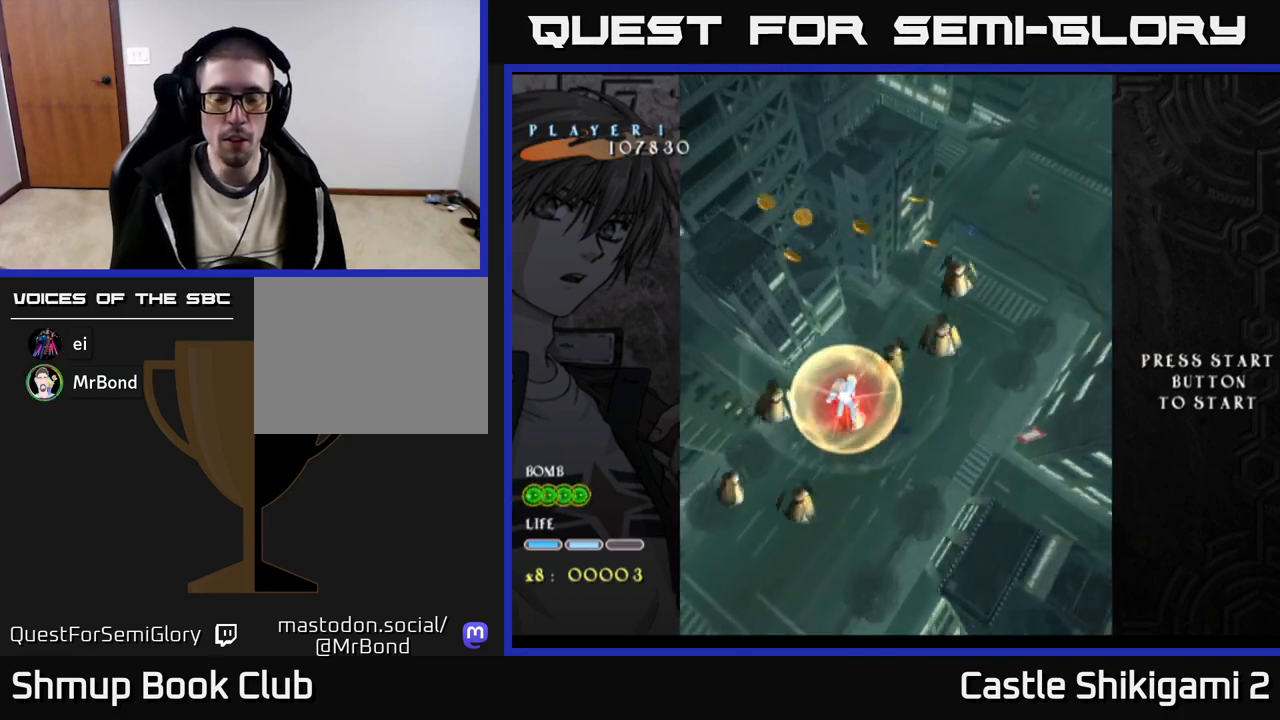
{"buttons": [], "right_stick": "center", "events": [[133, "X", "up"], [150, "DPAD_LEFT", "up"], [233, "START", "down"], [450, "START", "up"]]}
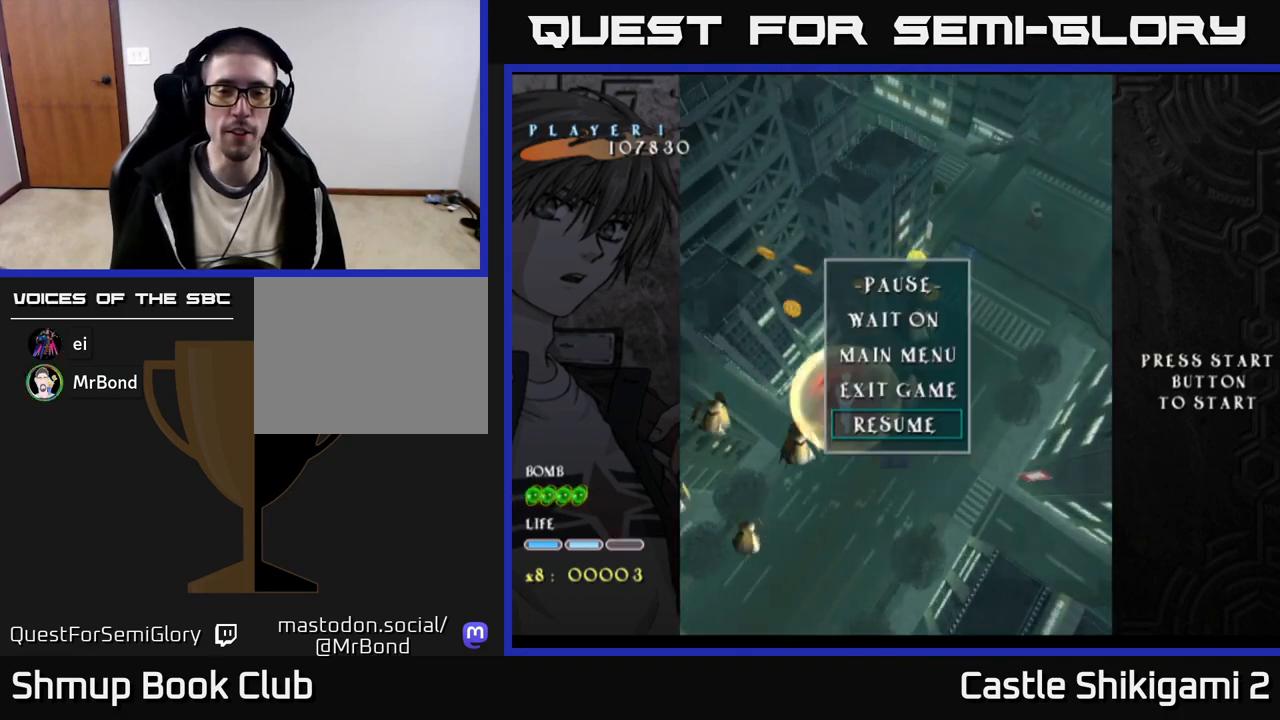
{"buttons": [], "right_stick": "center", "events": [[233, "DPAD_UP", "down"], [333, "DPAD_UP", "up"]]}
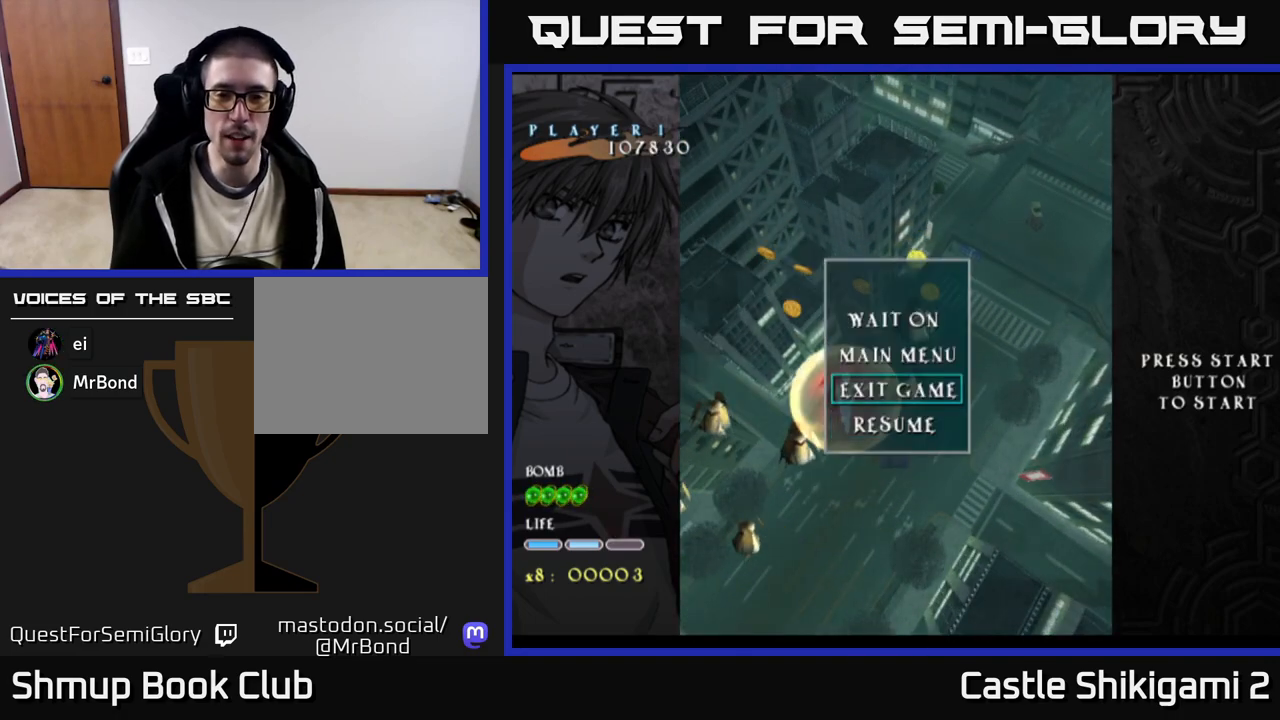
{"buttons": ["A"], "right_stick": "center", "events": [[17, "A", "down"], [117, "A", "up"], [417, "DPAD_UP", "down"], [500, "A", "down"], [500, "DPAD_UP", "up"]]}
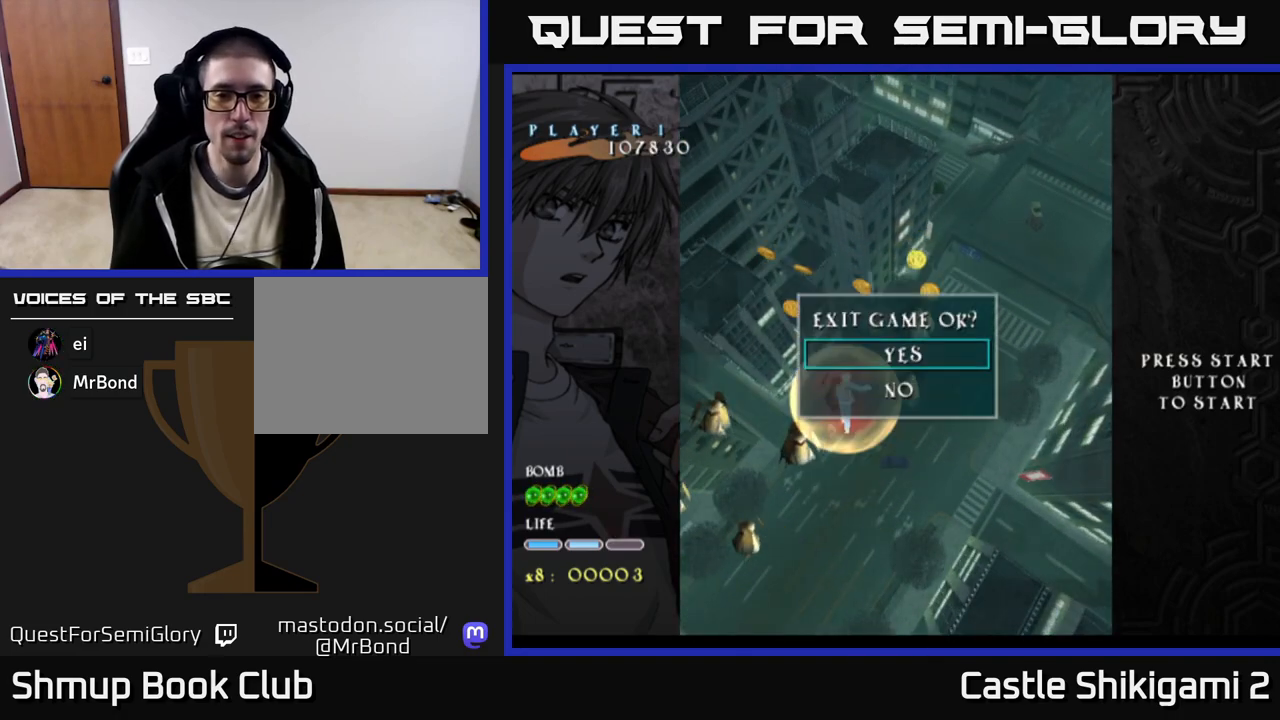
{"buttons": [], "right_stick": "center", "events": [[117, "A", "up"]]}
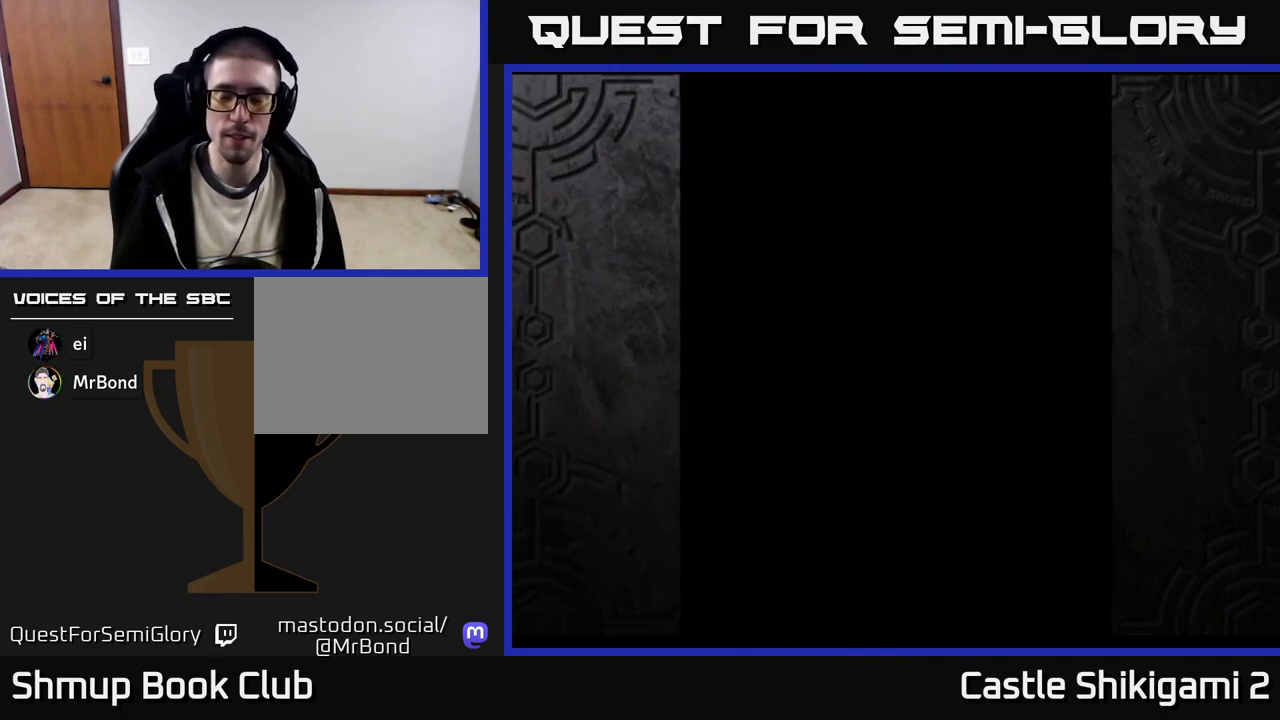
{"buttons": [], "right_stick": "center", "events": []}
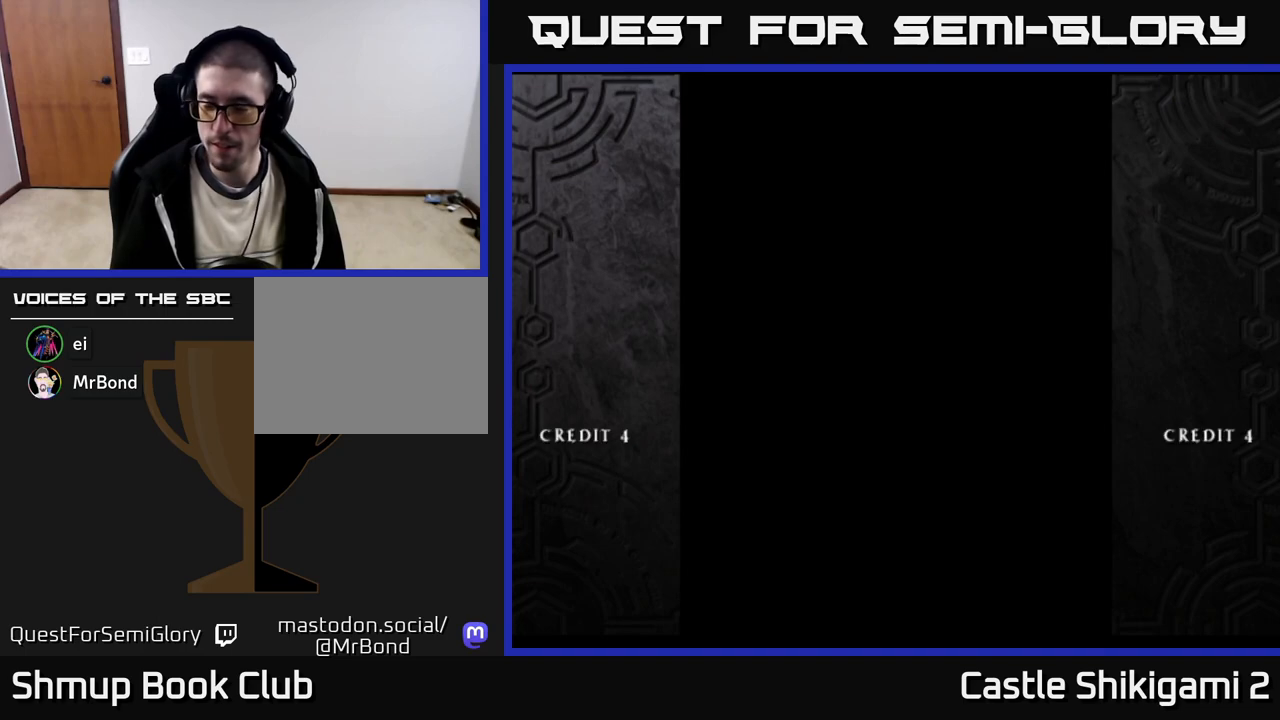
{"buttons": [], "right_stick": "center", "events": []}
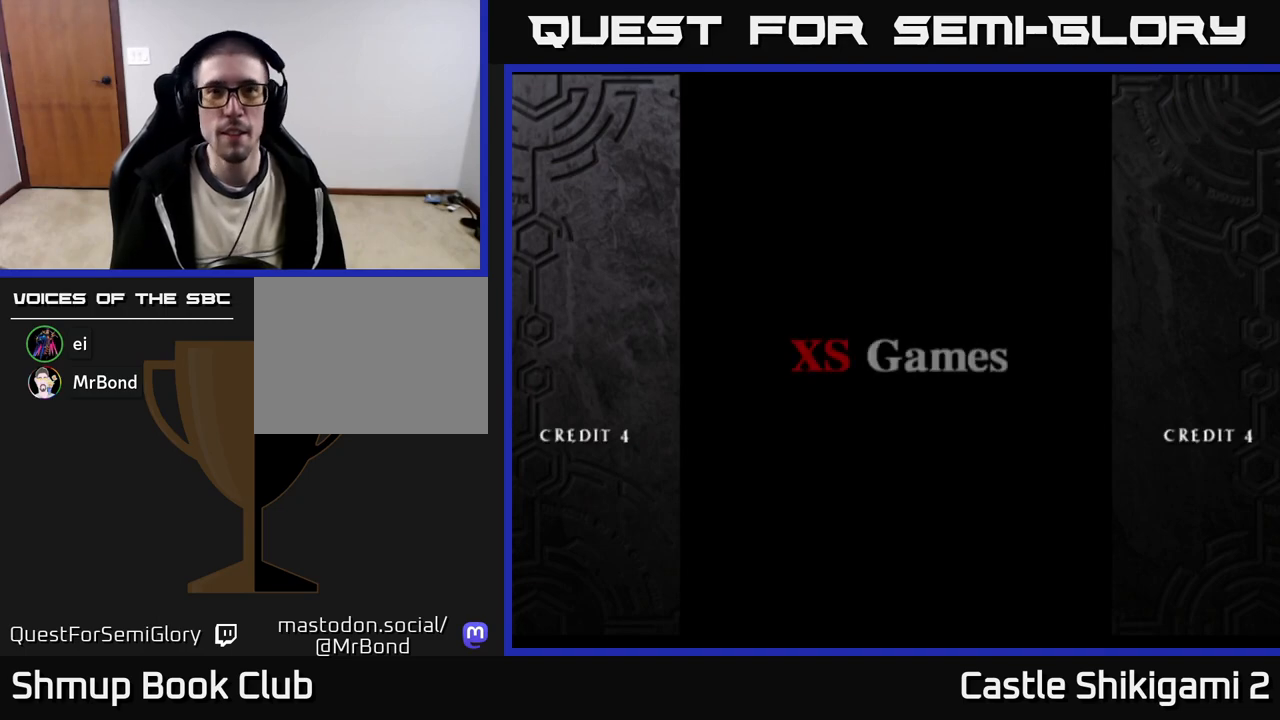
{"buttons": [], "right_stick": "center", "events": []}
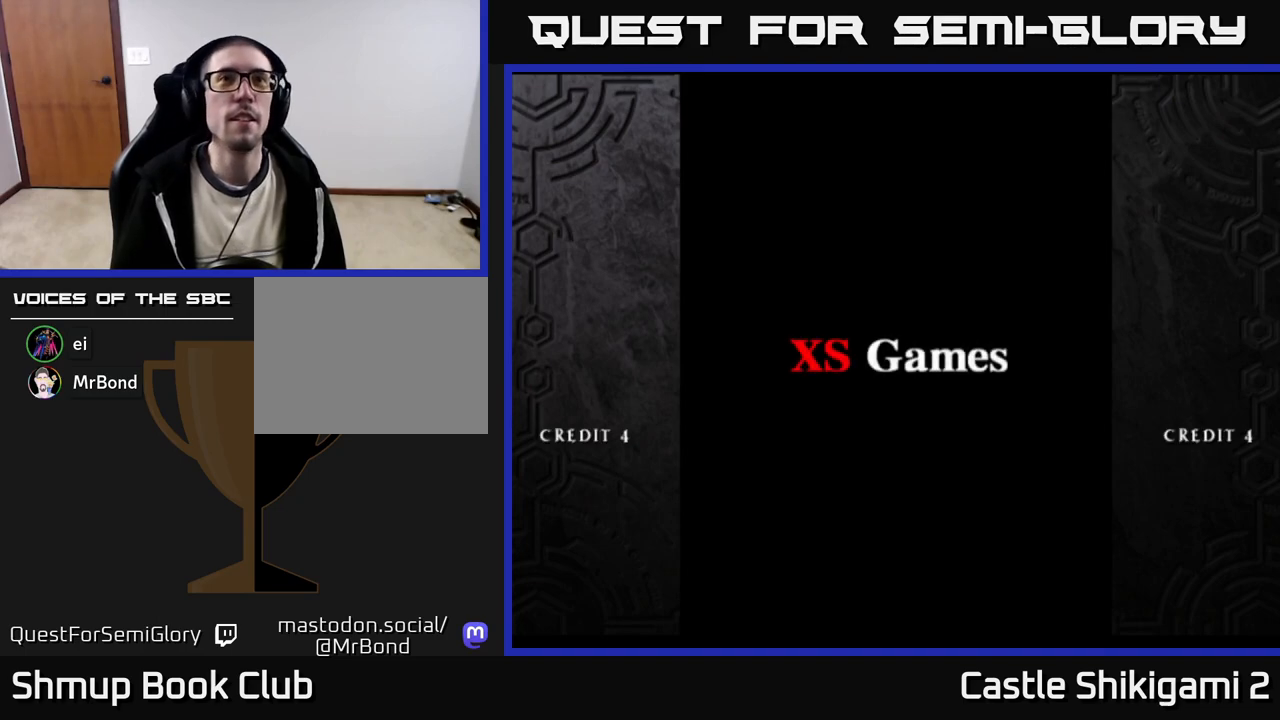
{"buttons": [], "right_stick": "center", "events": []}
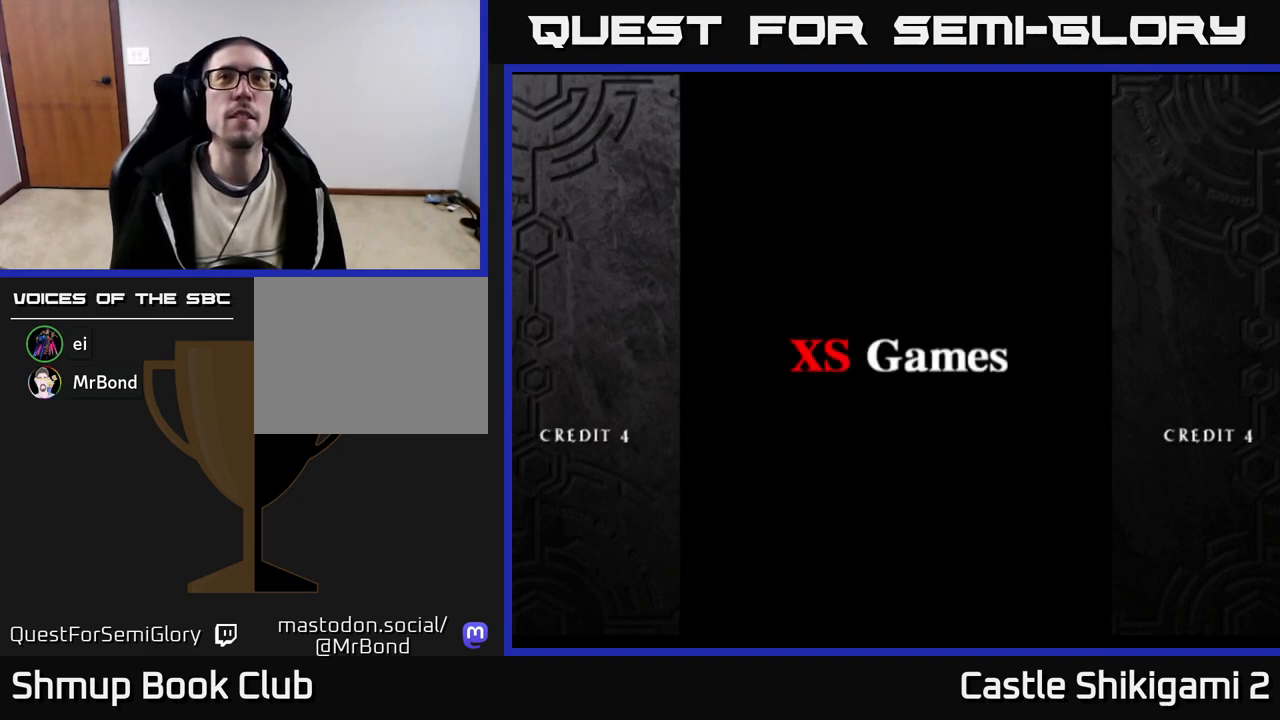
{"buttons": [], "right_stick": "center", "events": []}
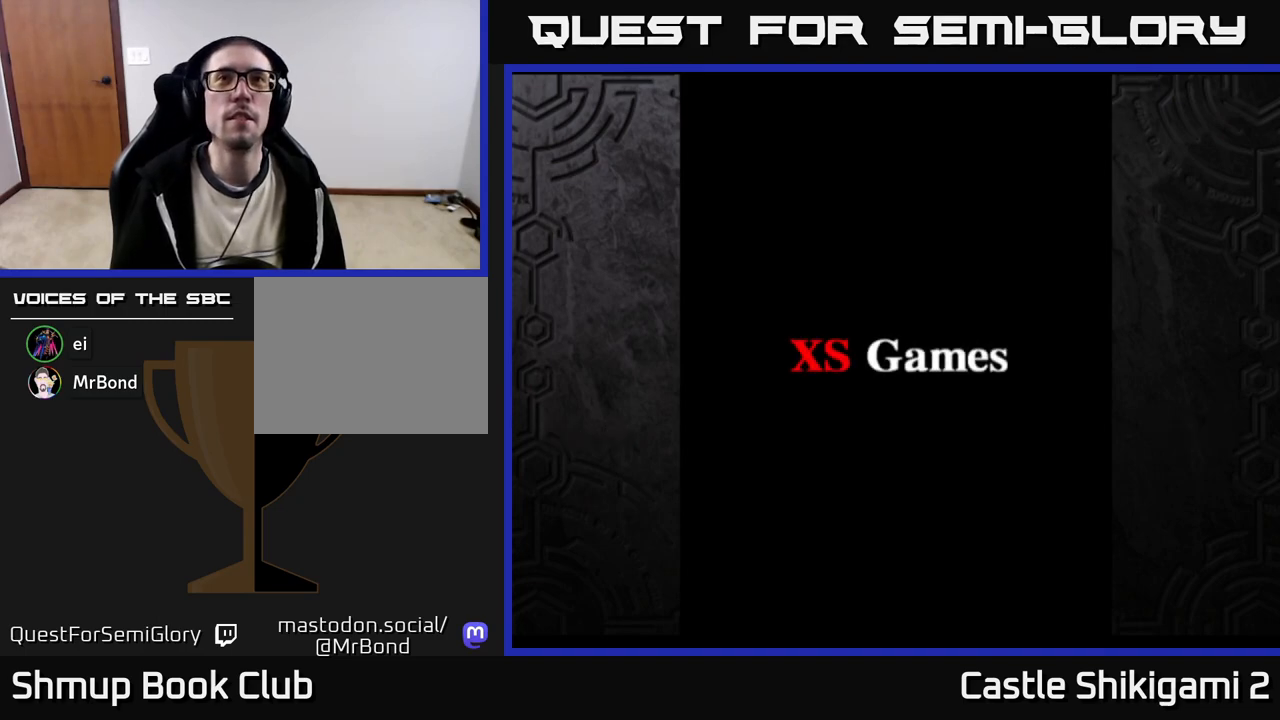
{"buttons": [], "right_stick": "center", "events": []}
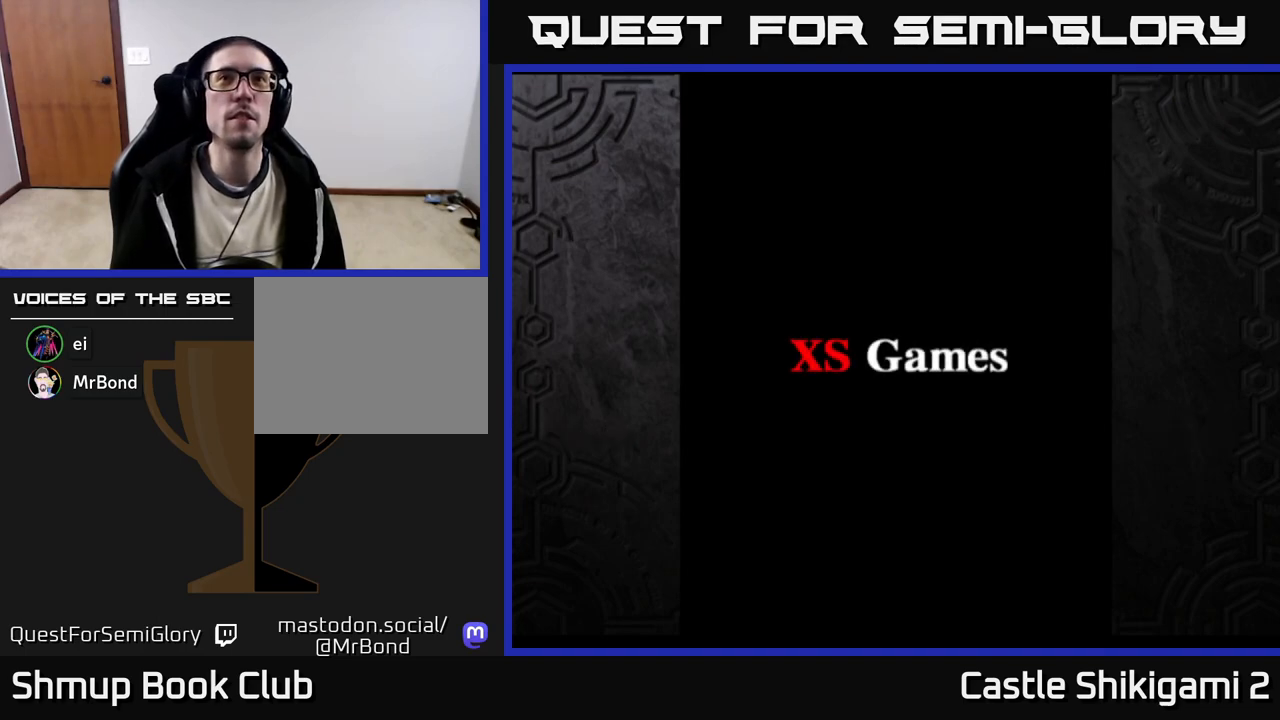
{"buttons": [], "right_stick": "center", "events": []}
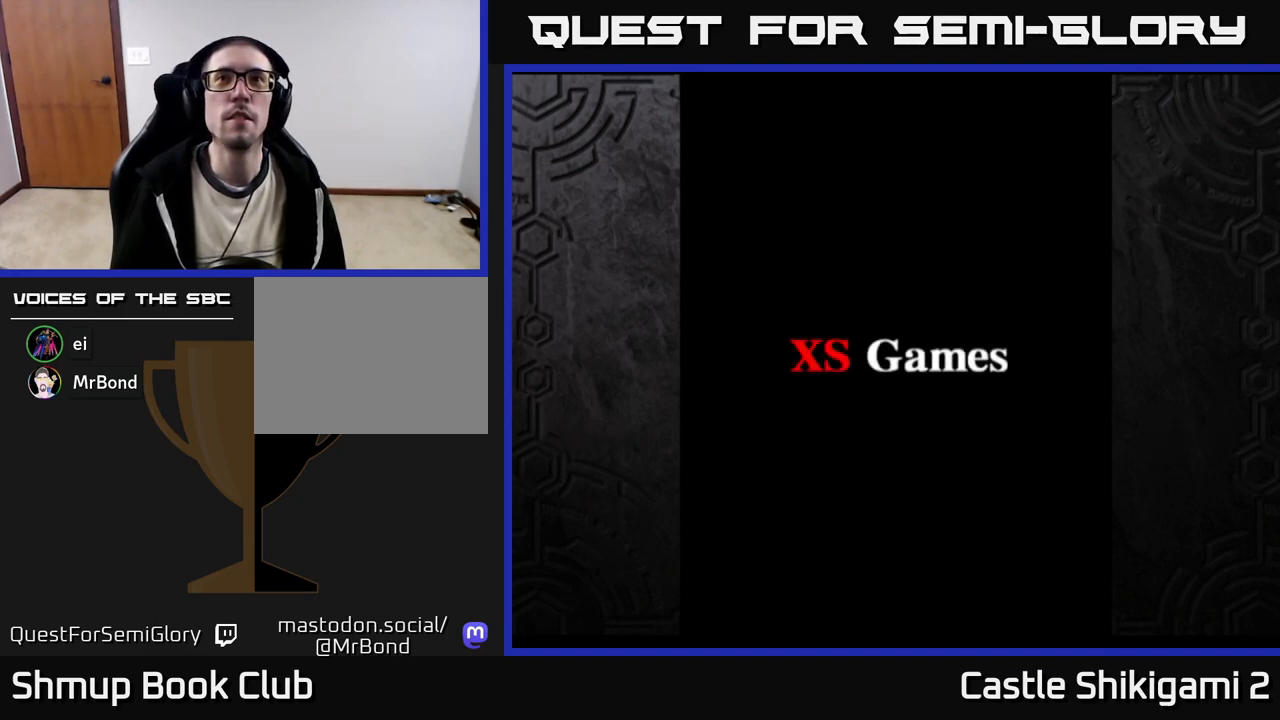
{"buttons": [], "right_stick": "center", "events": []}
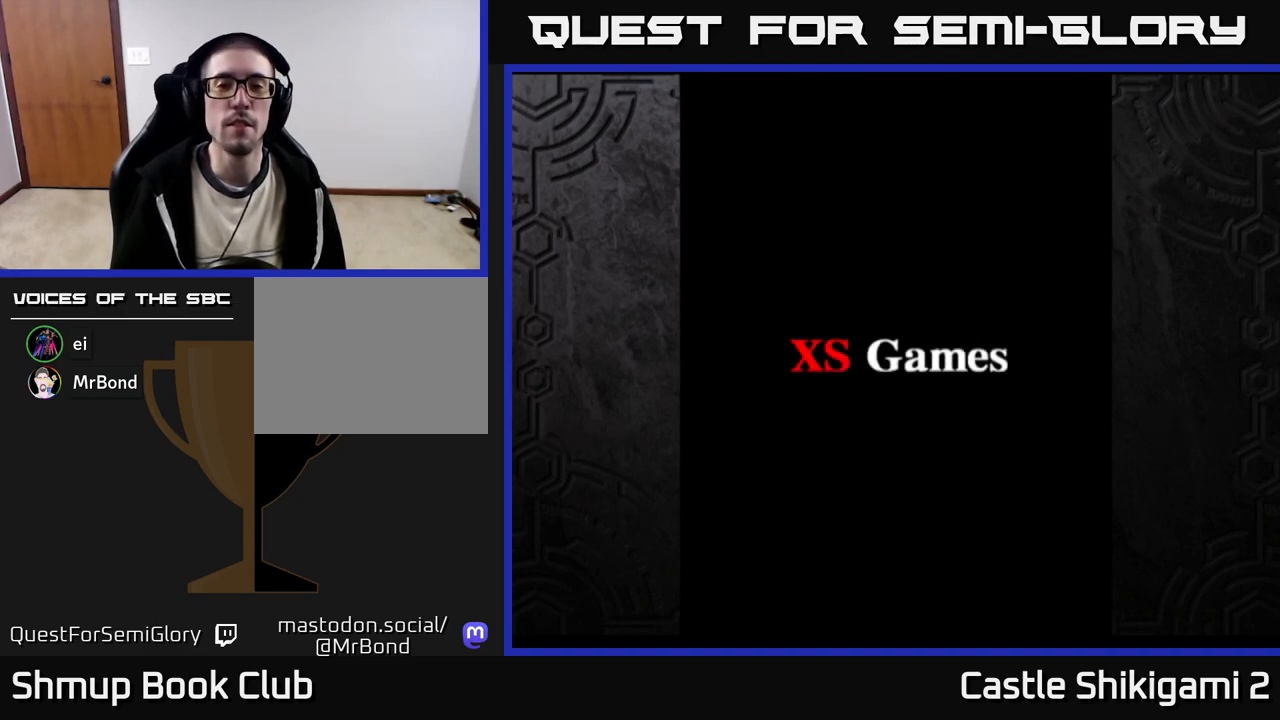
{"buttons": [], "right_stick": "center", "events": [[117, "START", "down"], [267, "START", "up"]]}
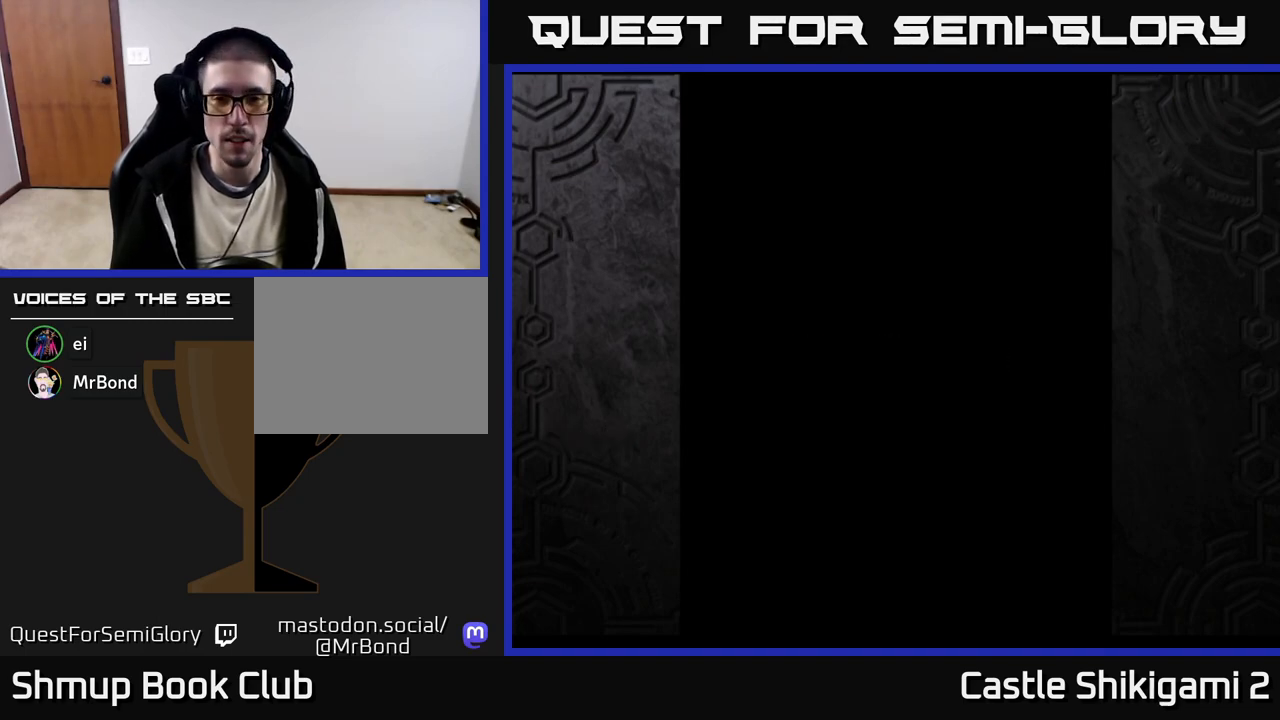
{"buttons": [], "right_stick": "center", "events": []}
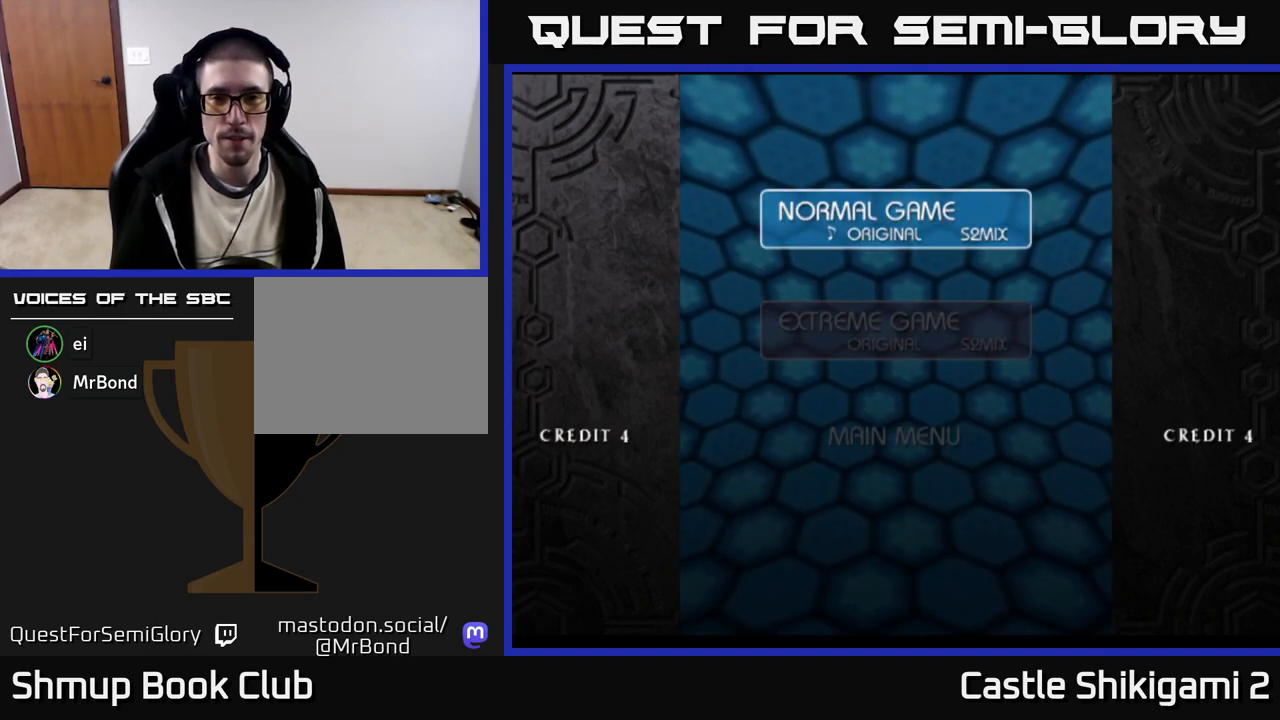
{"buttons": ["A"], "right_stick": "center", "events": [[100, "A", "down"], [217, "A", "up"], [417, "A", "down"]]}